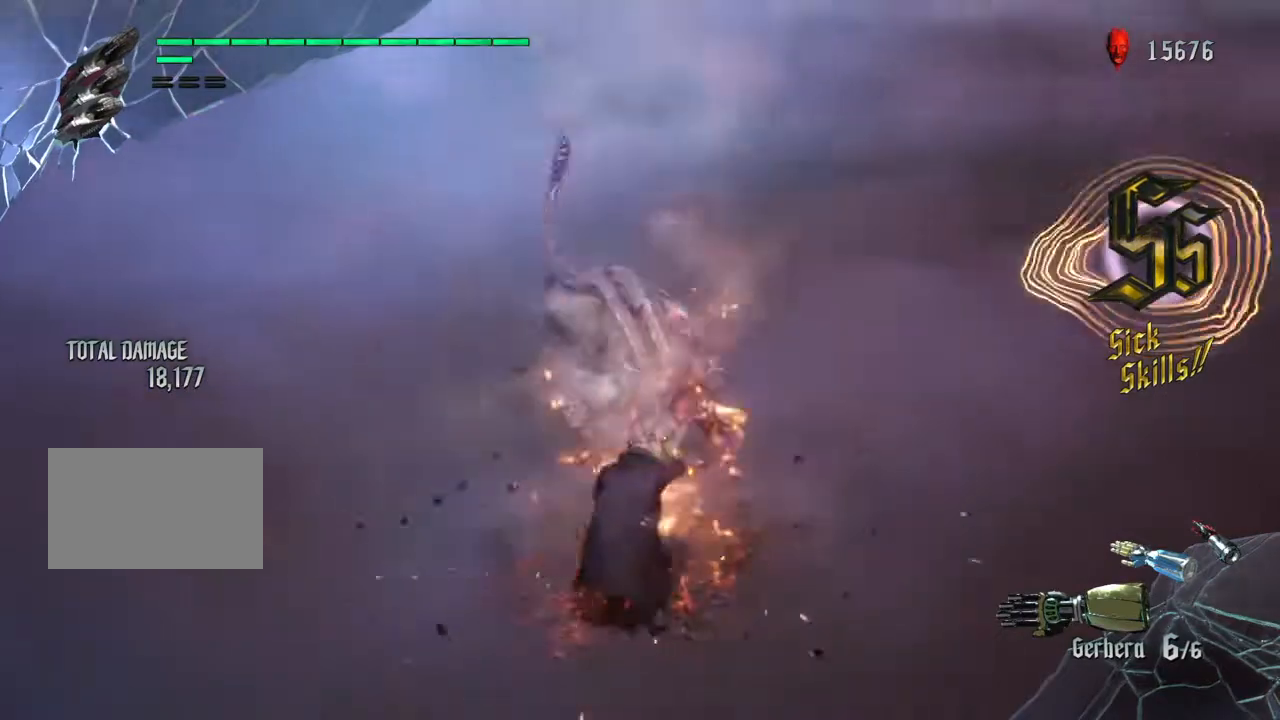
Gameplay with a controller (PlayStation layout); each line is a JSON object with the inputs held at the frame after it. "events" lists button and stick changes between this image and that frame as [ms after this image, input, new state], when the widget could be followed in between. Not read: L3 R1 R2 R3.
{"buttons": ["L1", "L2"], "left_stick": "up", "right_stick": "center", "events": [[33, "TRIANGLE", "down"], [133, "TRIANGLE", "up"], [433, "L1", "down"], [433, "L2", "down"]]}
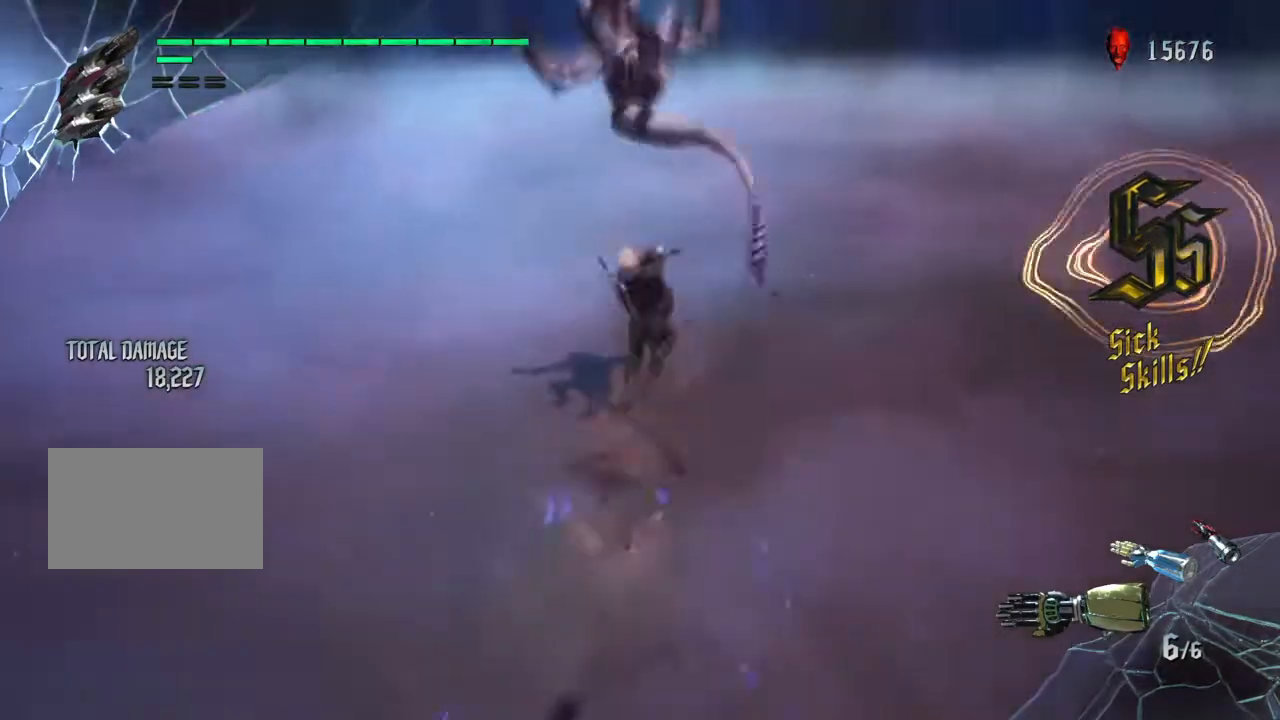
{"buttons": ["CROSS"], "left_stick": "up", "right_stick": "center", "events": [[67, "L1", "up"], [67, "L2", "up"], [134, "right_stick", "left"], [200, "right_stick", "center"], [234, "CROSS", "down"], [367, "CROSS", "up"], [434, "CROSS", "down"]]}
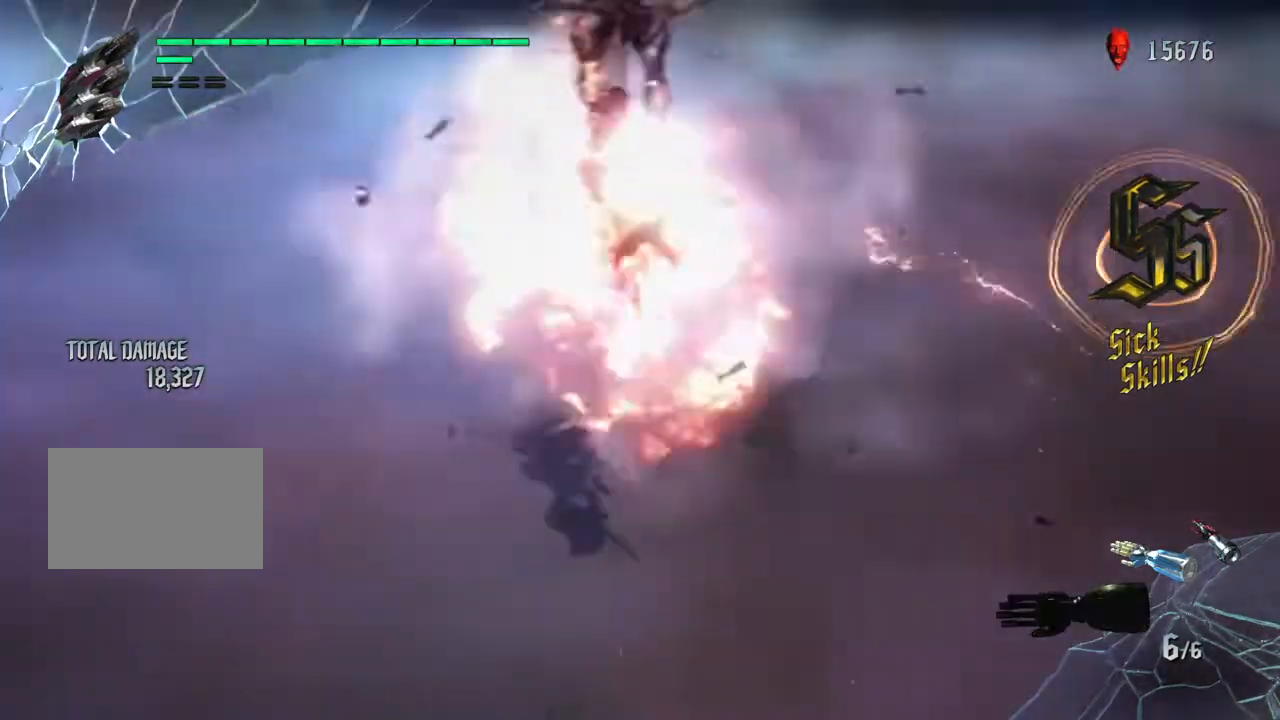
{"buttons": [], "left_stick": "up", "right_stick": "center", "events": [[66, "CROSS", "up"], [133, "CROSS", "down"], [267, "CROSS", "up"], [333, "TRIANGLE", "down"], [433, "TRIANGLE", "up"]]}
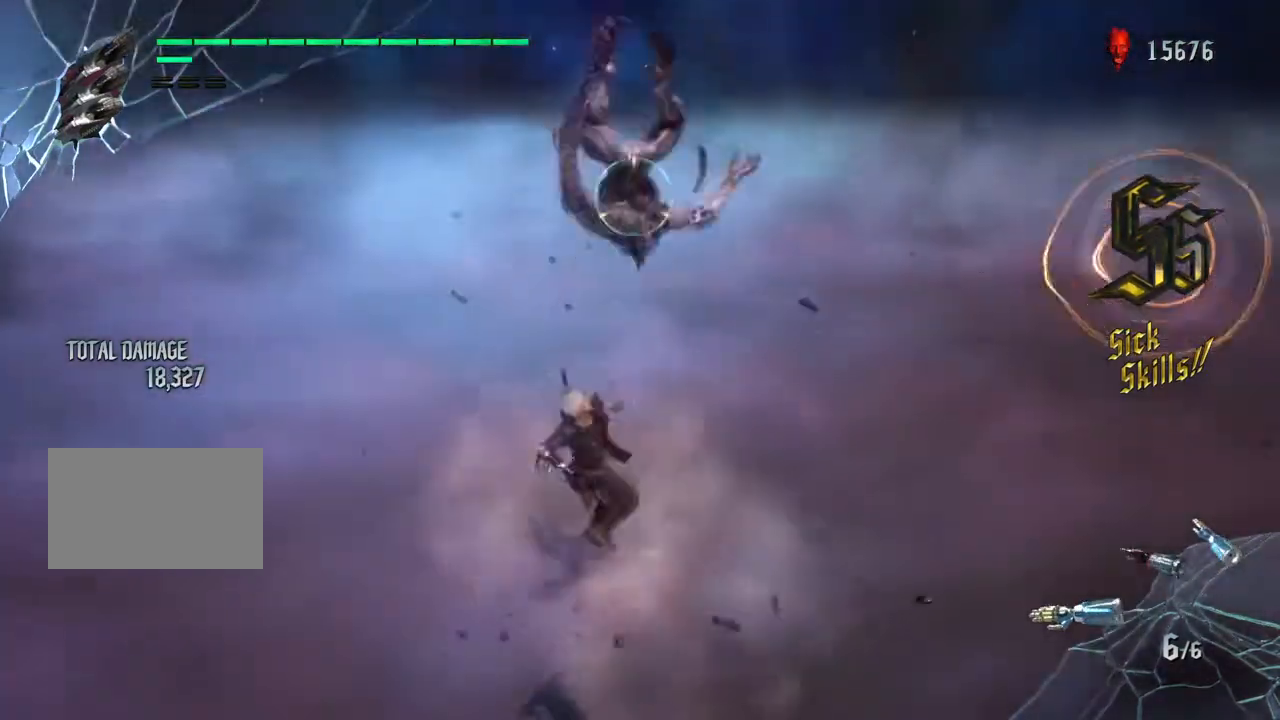
{"buttons": ["SQUARE"], "left_stick": "up", "right_stick": "center", "events": [[34, "TRIANGLE", "down"], [134, "TRIANGLE", "up"], [501, "SQUARE", "down"]]}
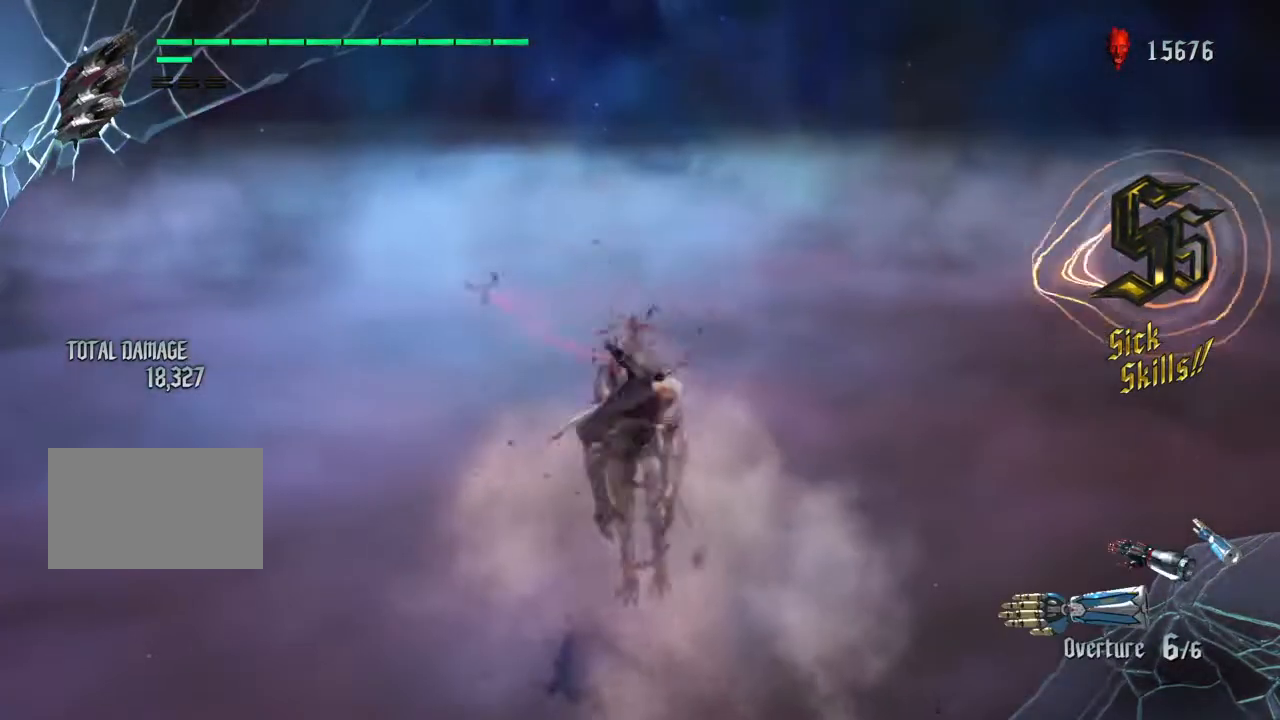
{"buttons": ["SQUARE"], "left_stick": "up", "right_stick": "center", "events": [[66, "SQUARE", "up"], [166, "SQUARE", "down"], [267, "SQUARE", "up"], [500, "SQUARE", "down"]]}
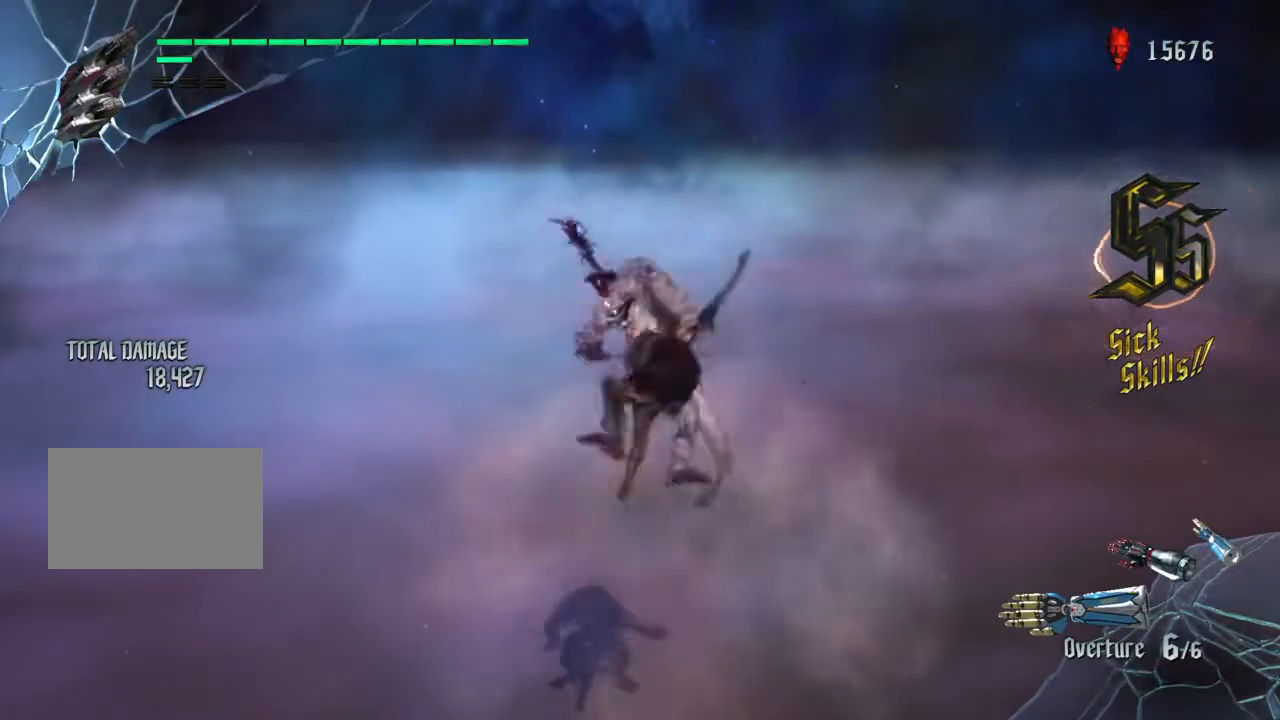
{"buttons": [], "left_stick": "up", "right_stick": "center", "events": [[134, "SQUARE", "up"]]}
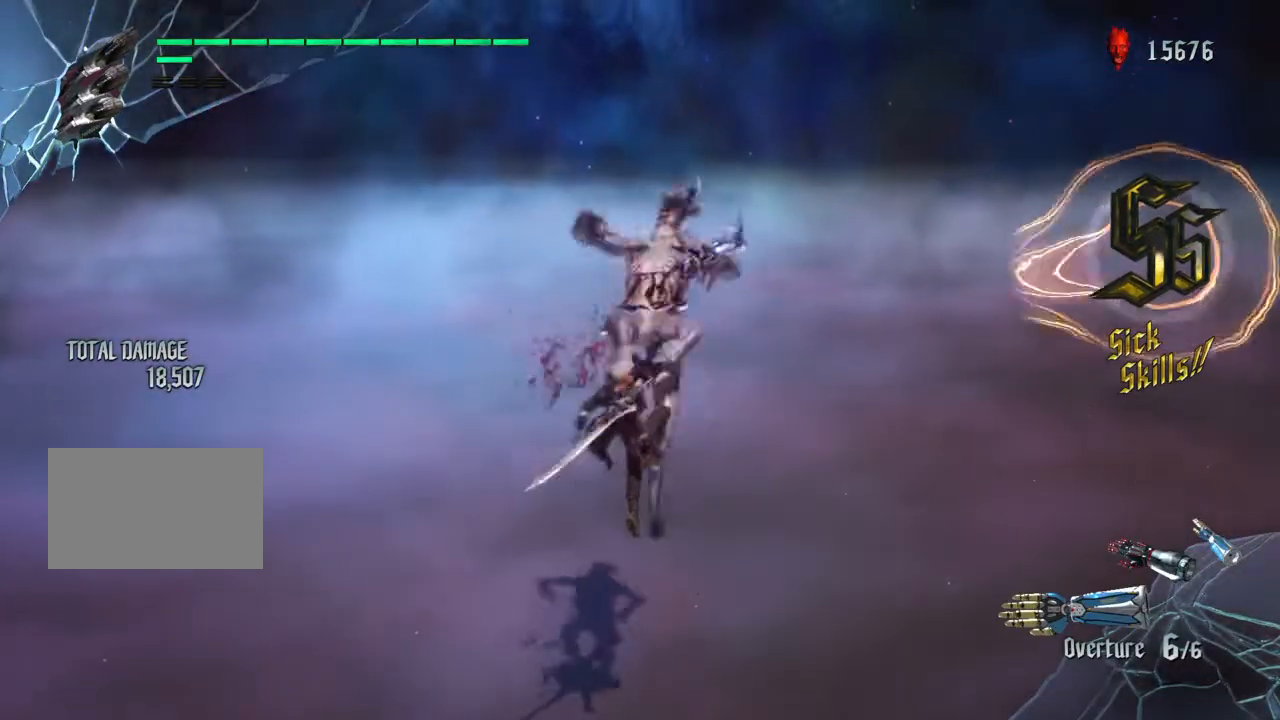
{"buttons": [], "left_stick": "up", "right_stick": "center", "events": [[166, "SQUARE", "down"], [233, "SQUARE", "up"], [367, "SQUARE", "down"], [467, "SQUARE", "up"]]}
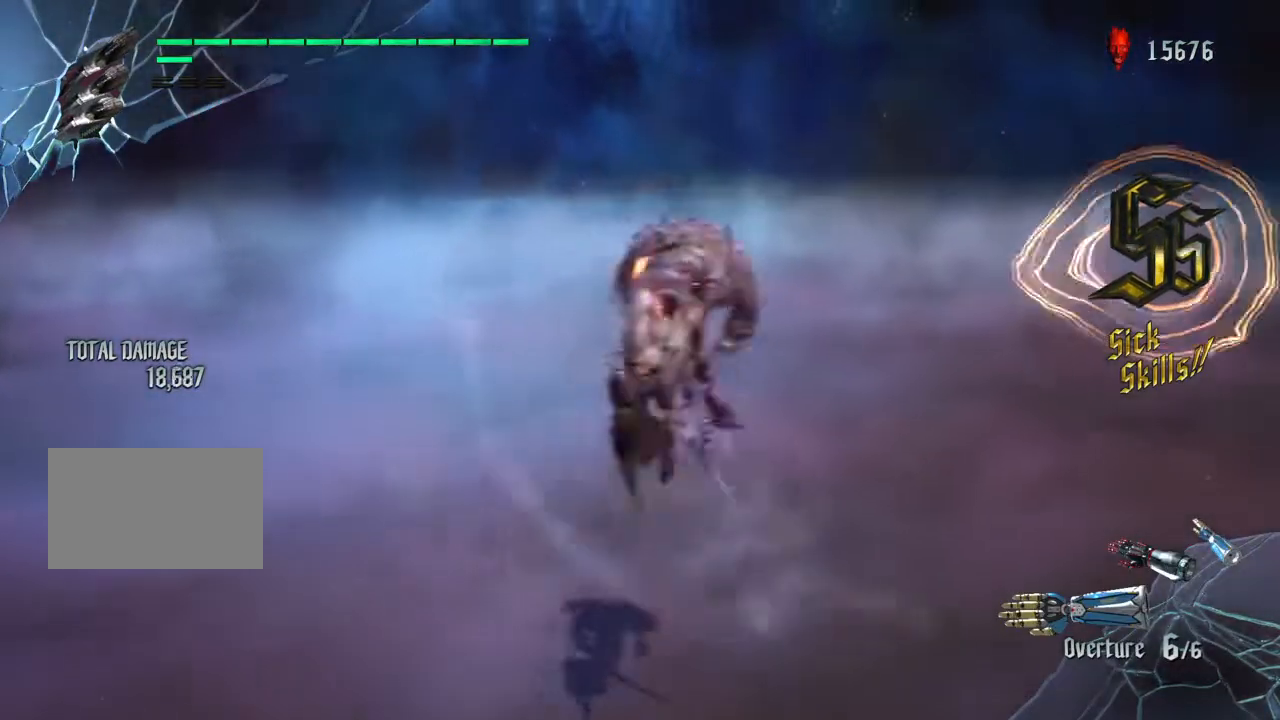
{"buttons": [], "left_stick": "up", "right_stick": "center", "events": [[33, "SQUARE", "down"], [100, "SQUARE", "up"], [200, "TRIANGLE", "down"], [267, "TRIANGLE", "up"], [367, "TRIANGLE", "down"], [434, "TRIANGLE", "up"]]}
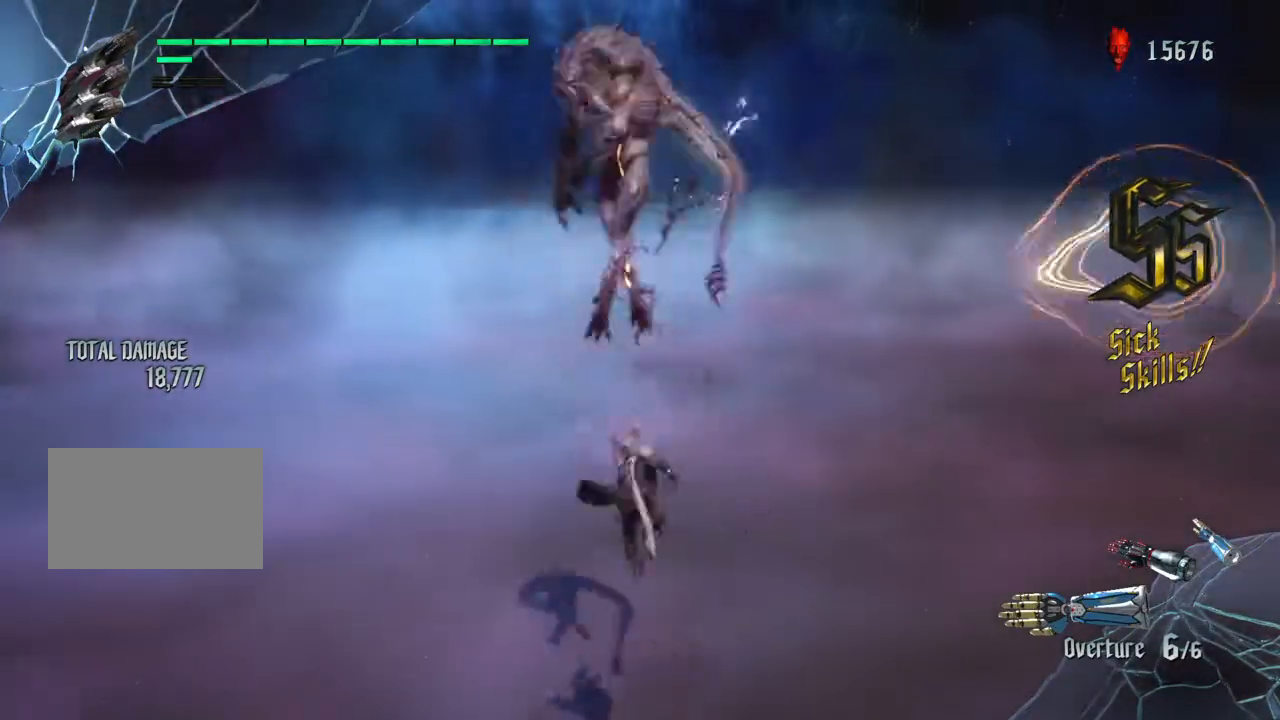
{"buttons": ["CROSS"], "left_stick": "up", "right_stick": "center", "events": [[33, "TRIANGLE", "down"], [133, "TRIANGLE", "up"], [267, "CROSS", "down"], [367, "CROSS", "up"], [467, "CROSS", "down"]]}
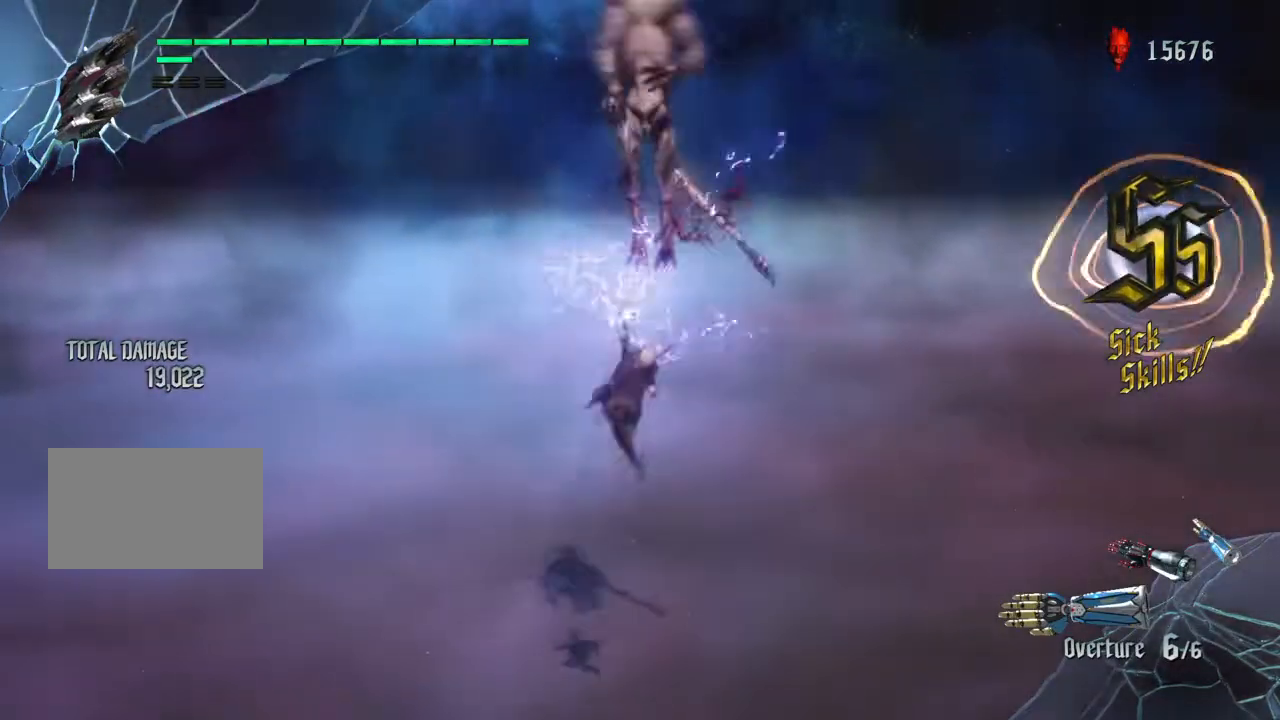
{"buttons": [], "left_stick": "up", "right_stick": "center", "events": [[100, "CROSS", "up"], [200, "TRIANGLE", "down"], [300, "TRIANGLE", "up"], [401, "TRIANGLE", "down"], [501, "TRIANGLE", "up"]]}
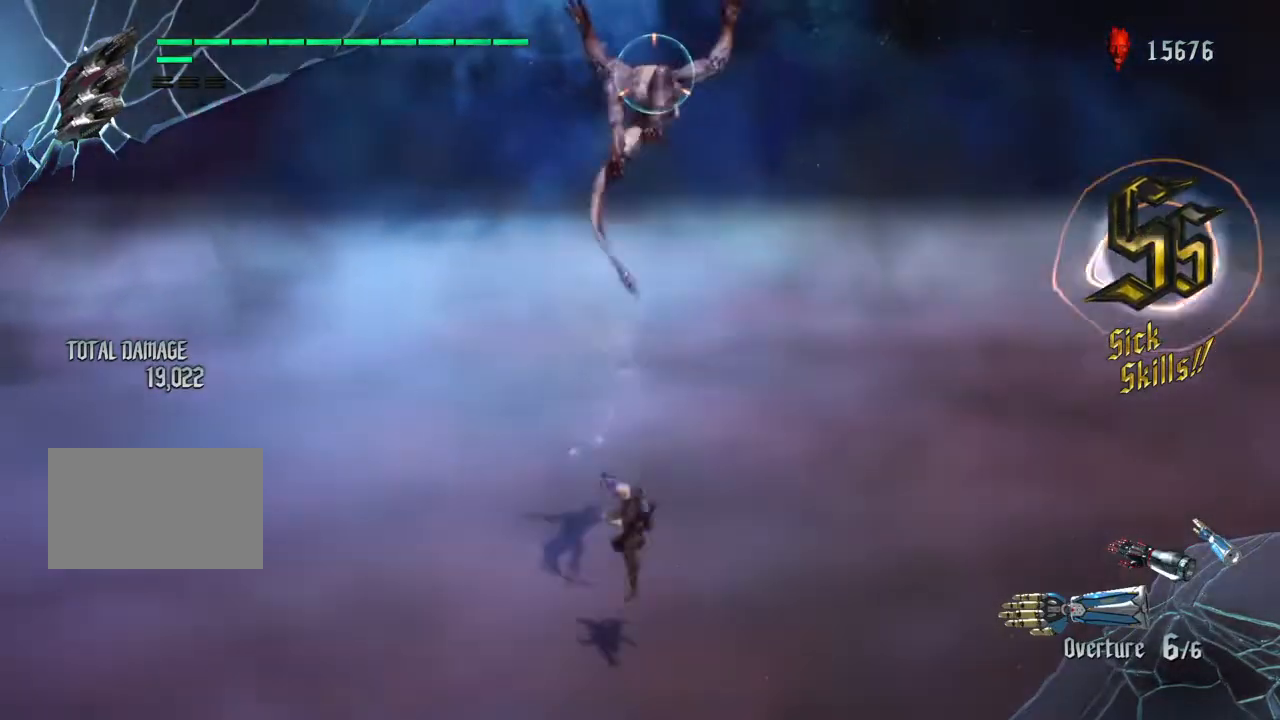
{"buttons": [], "left_stick": "up", "right_stick": "center", "events": []}
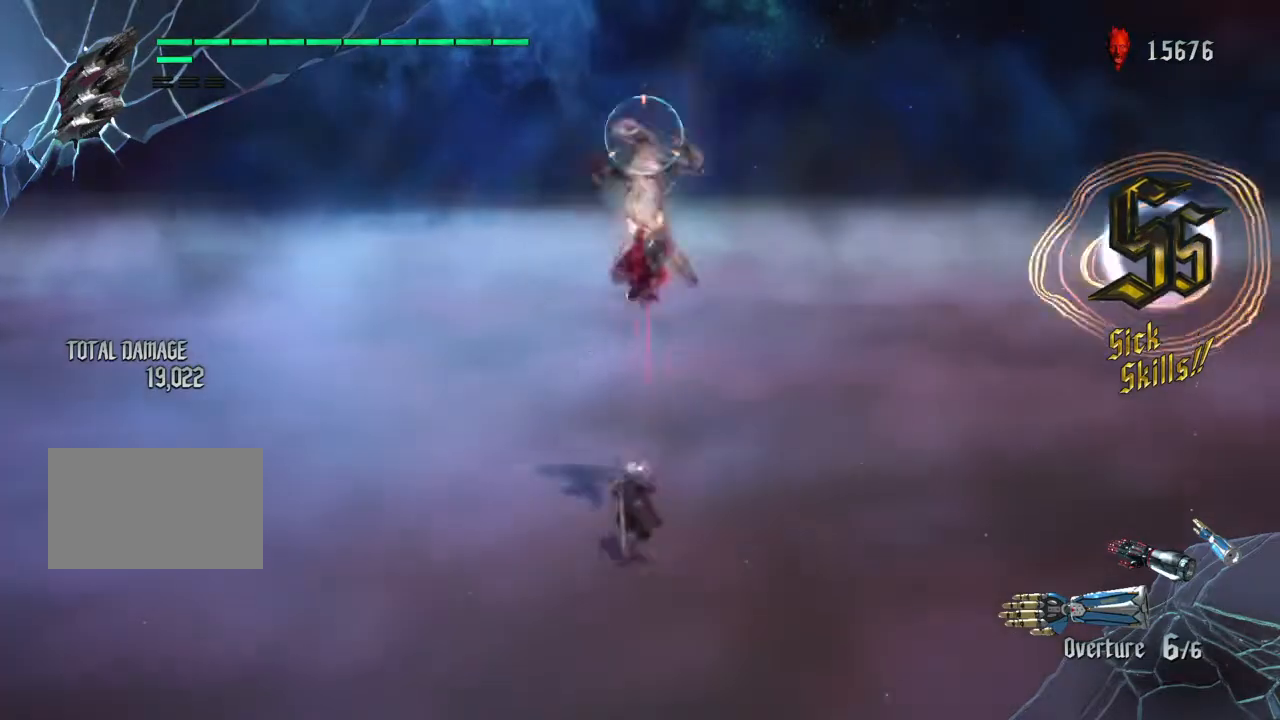
{"buttons": [], "left_stick": "up", "right_stick": "center", "events": [[300, "SQUARE", "down"], [401, "SQUARE", "up"]]}